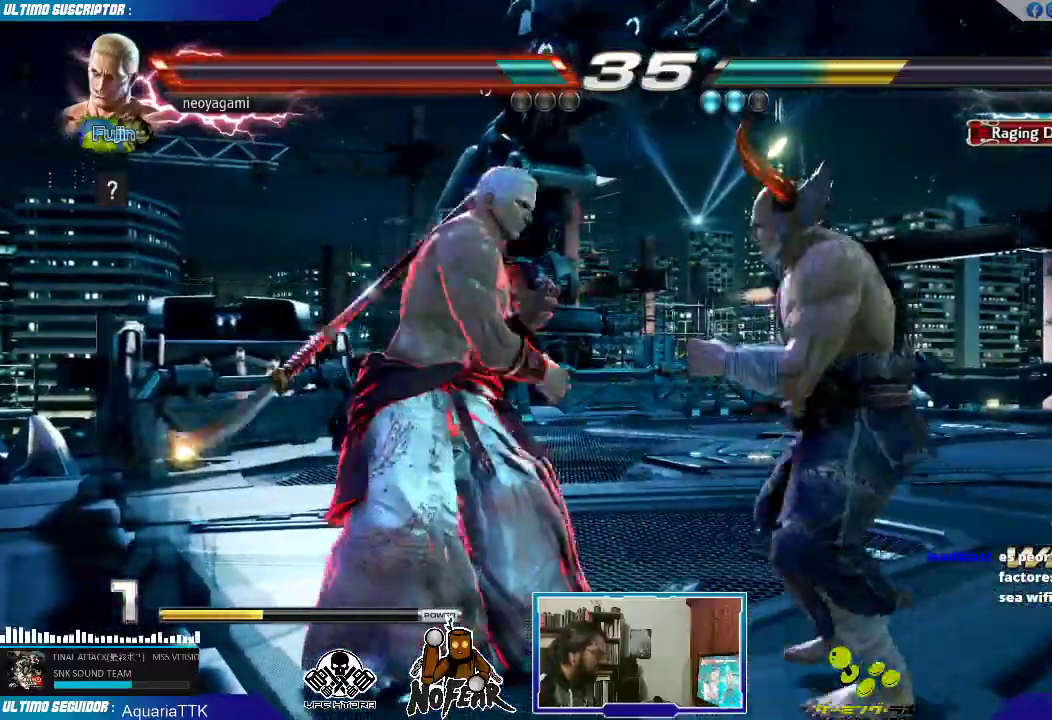
Gameplay with a controller (arcade stick); each line is a JSON object with the inputs held at the frame after it (dt_ms = milliseconds from this image to that frame). "events" lists button and stick changes between this image and that frame as [ms after this image, input, new state], when the widget could be followed in between. Not read: L3 R3.
{"dt_ms": 500, "buttons": [], "left_stick": "center", "events": [[50, "TRIANGLE", "up"]]}
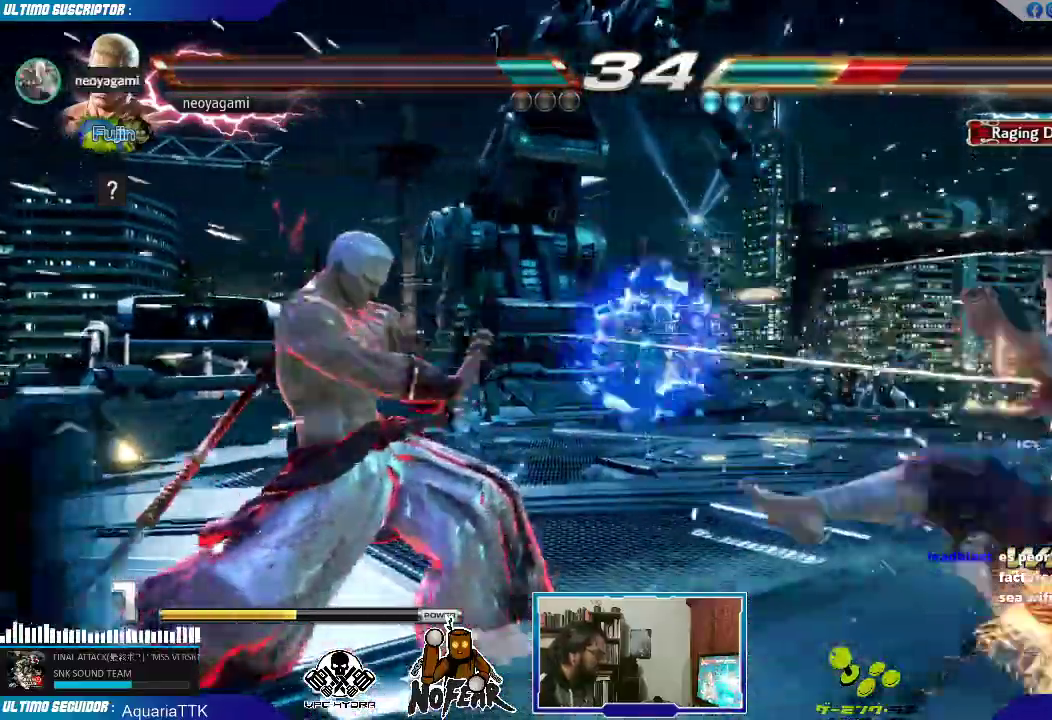
{"dt_ms": 500, "buttons": [], "left_stick": "center", "events": [[100, "left_stick", "right"], [150, "left_stick", "center"], [217, "left_stick", "right"], [333, "L1", "down"], [367, "left_stick", "center"], [383, "L1", "up"]]}
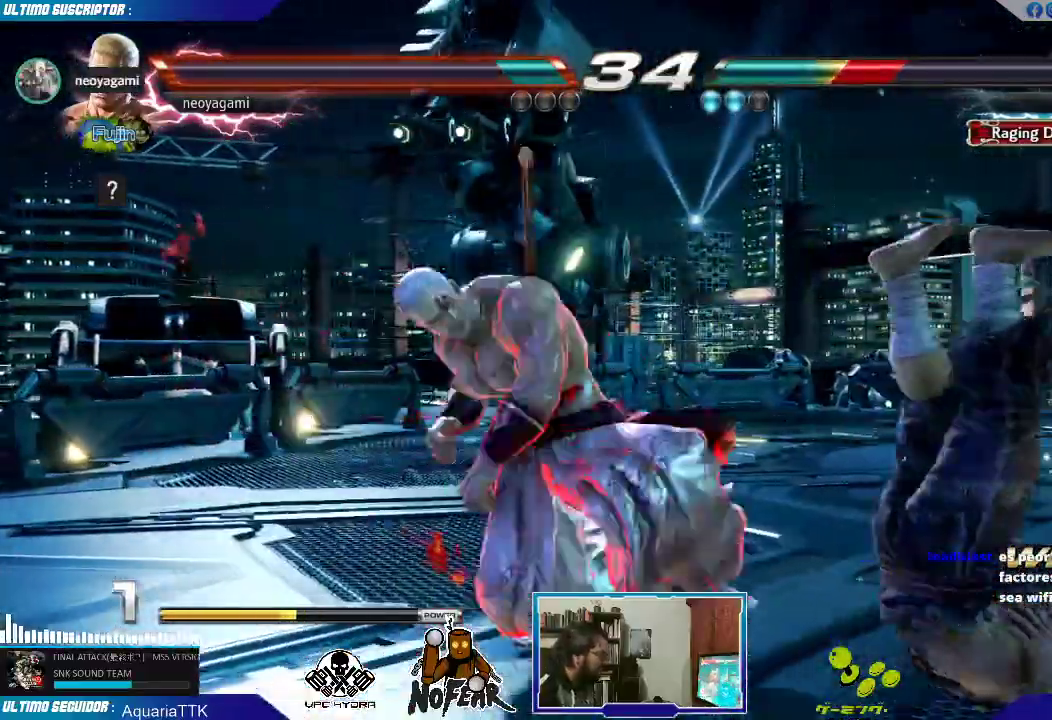
{"dt_ms": 500, "buttons": [], "left_stick": "center", "events": []}
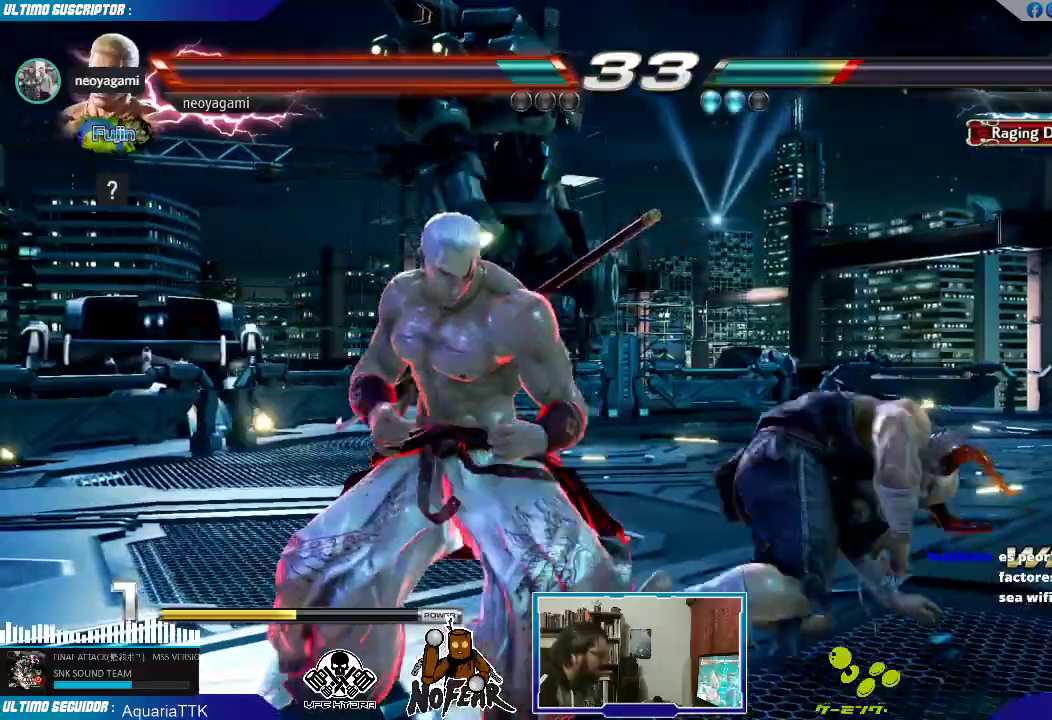
{"dt_ms": 500, "buttons": [], "left_stick": "left", "events": [[117, "left_stick", "left"]]}
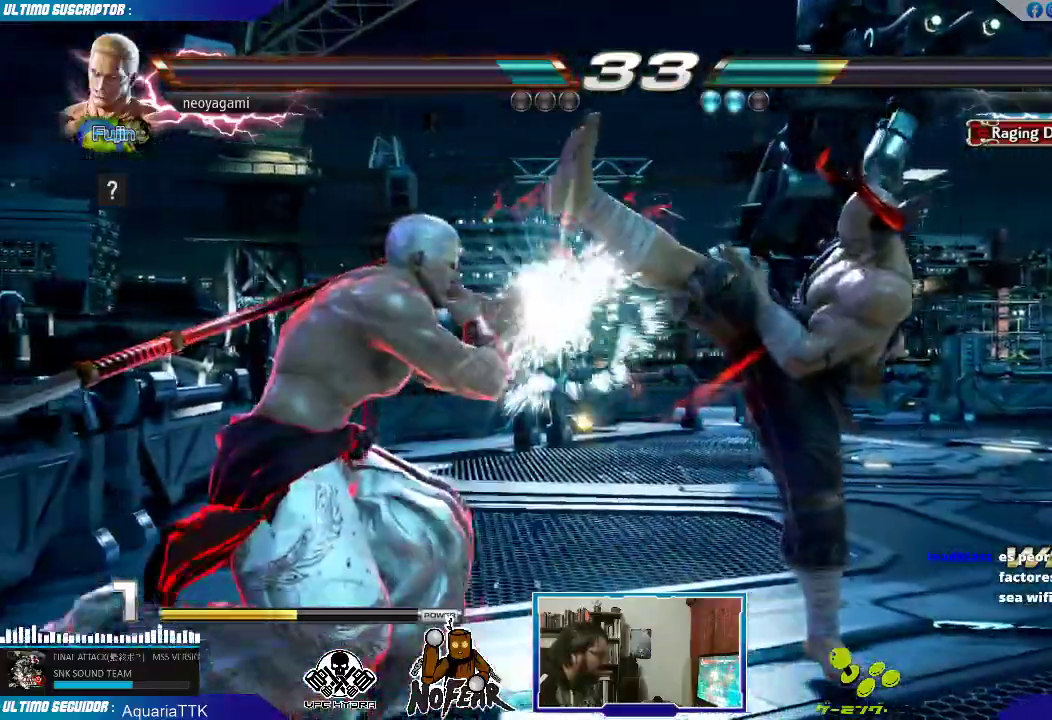
{"dt_ms": 500, "buttons": [], "left_stick": "left", "events": [[200, "L2", "down"], [267, "L2", "up"], [300, "SQUARE", "down"], [367, "SQUARE", "up"]]}
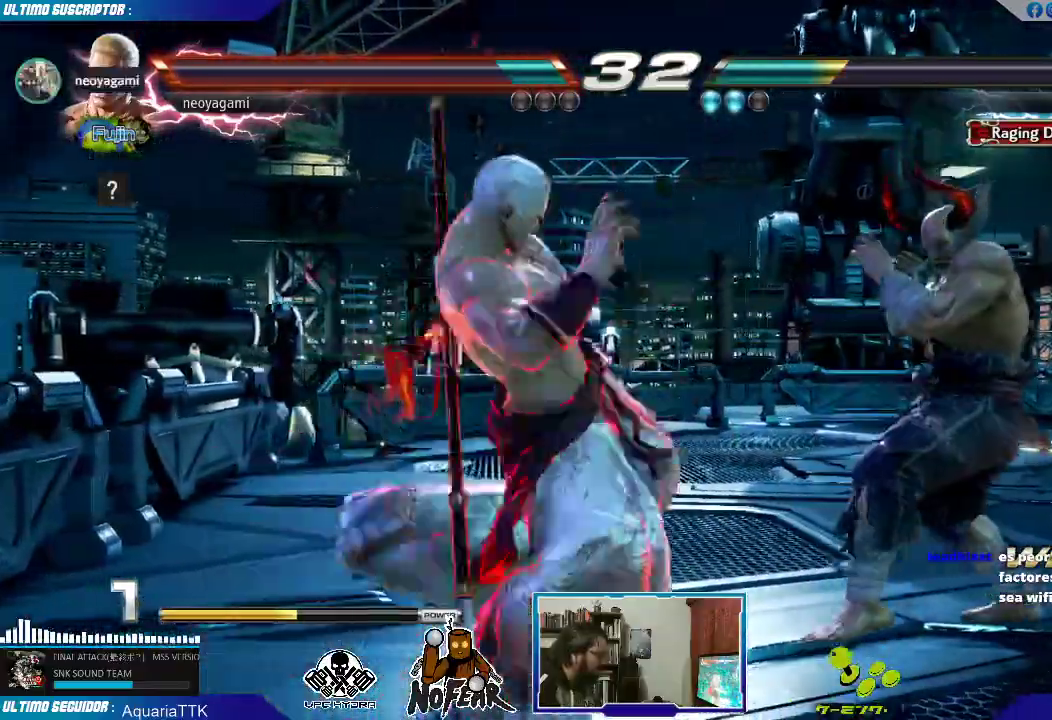
{"dt_ms": 500, "buttons": [], "left_stick": "center", "events": [[50, "left_stick", "center"], [200, "L1", "down"], [200, "SQUARE", "down"], [250, "L1", "up"], [250, "SQUARE", "up"], [300, "L1", "down"], [300, "SQUARE", "down"], [367, "L1", "up"], [383, "SQUARE", "up"]]}
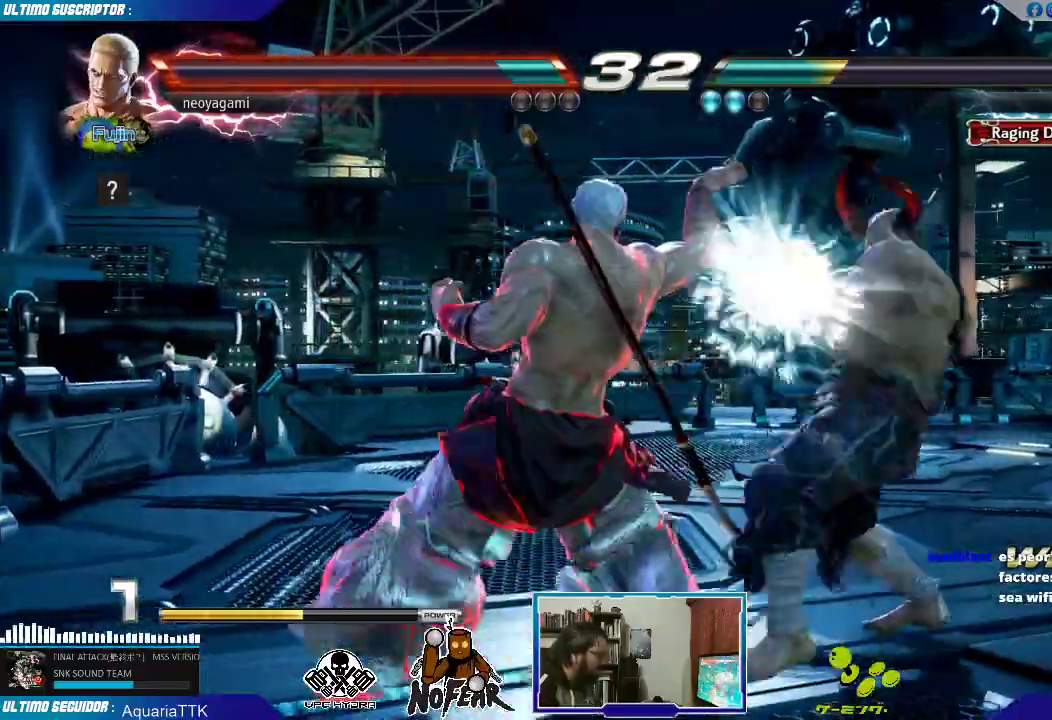
{"dt_ms": 500, "buttons": [], "left_stick": "left", "events": [[167, "L1", "down"], [233, "L1", "up"], [300, "left_stick", "left"]]}
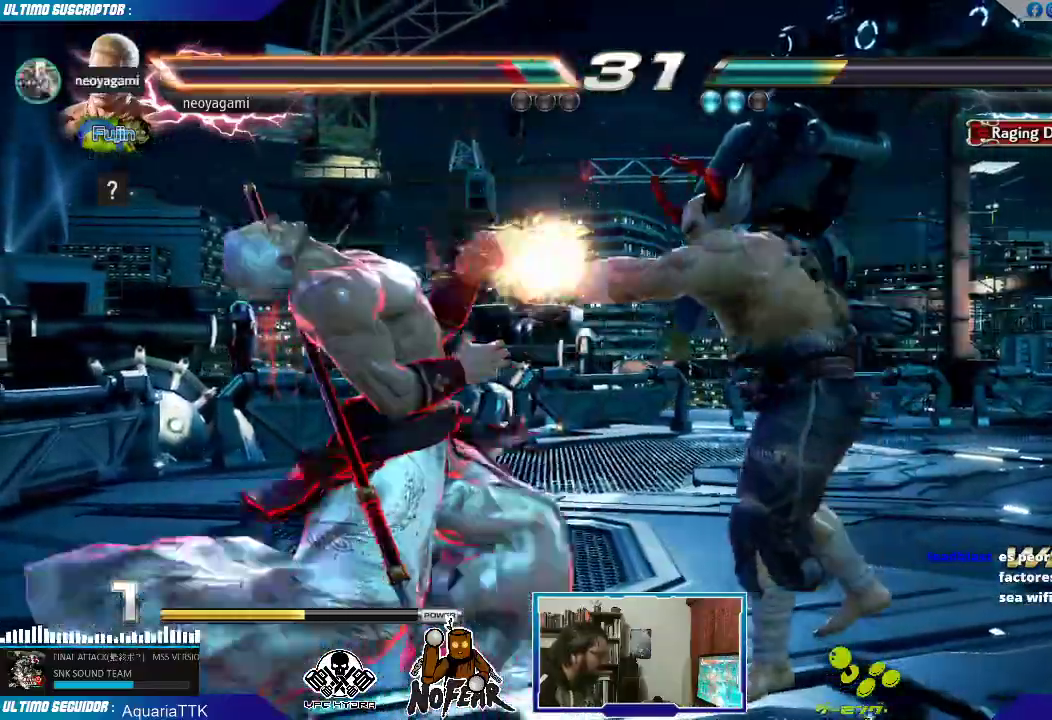
{"dt_ms": 500, "buttons": [], "left_stick": "left", "events": []}
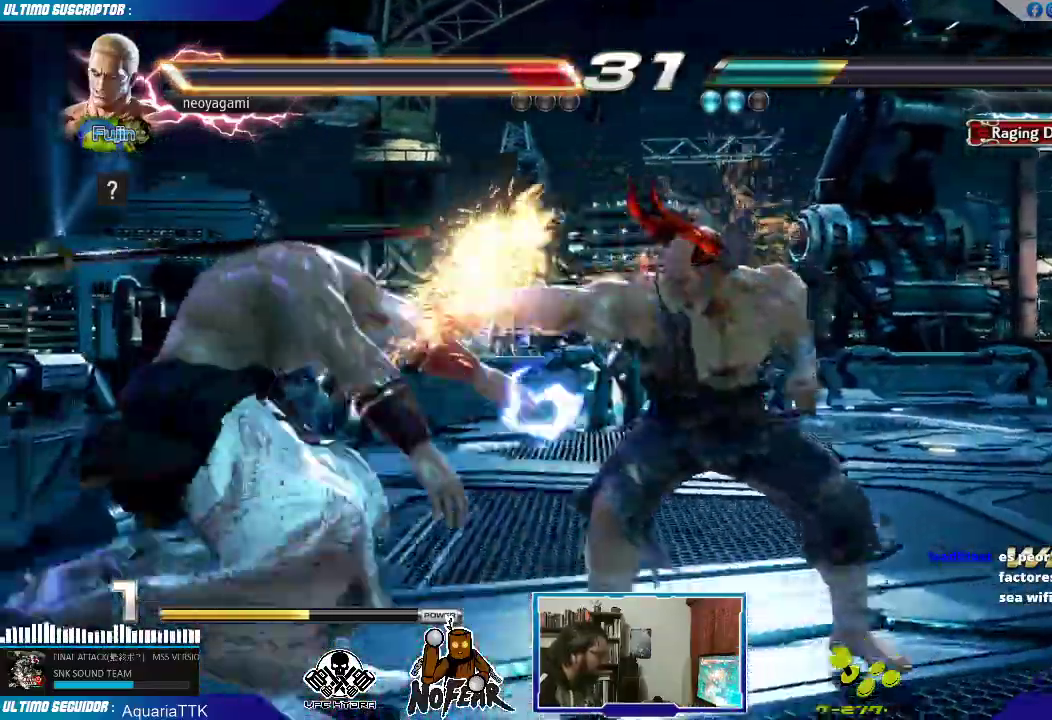
{"dt_ms": 500, "buttons": [], "left_stick": "center", "events": [[250, "left_stick", "center"]]}
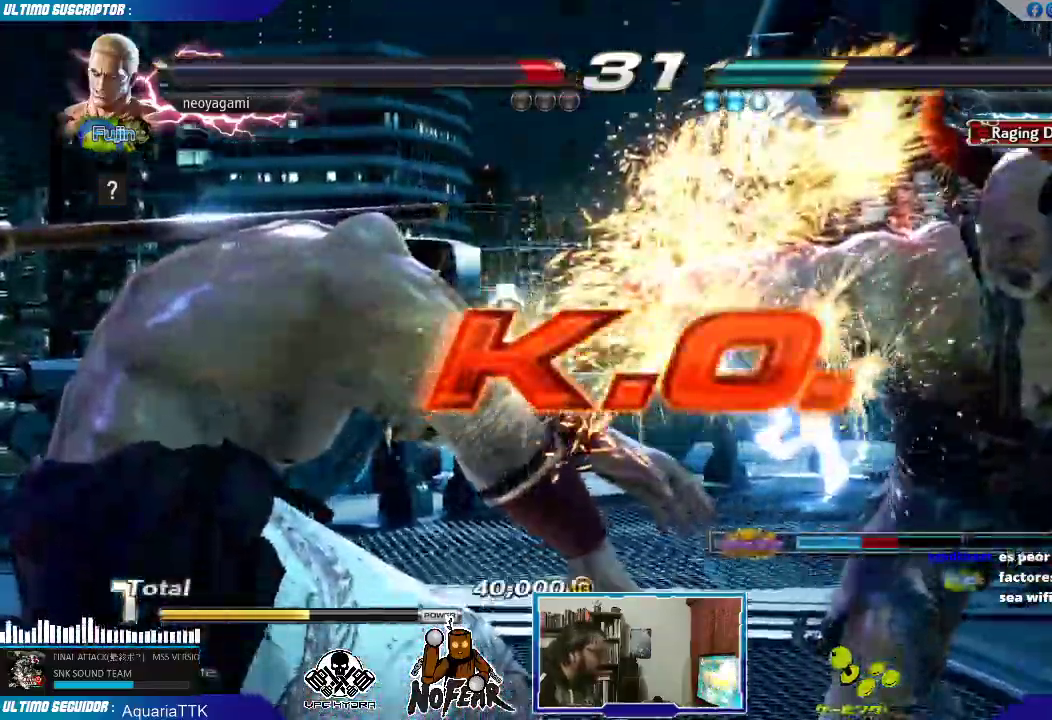
{"dt_ms": 500, "buttons": [], "left_stick": "center", "events": []}
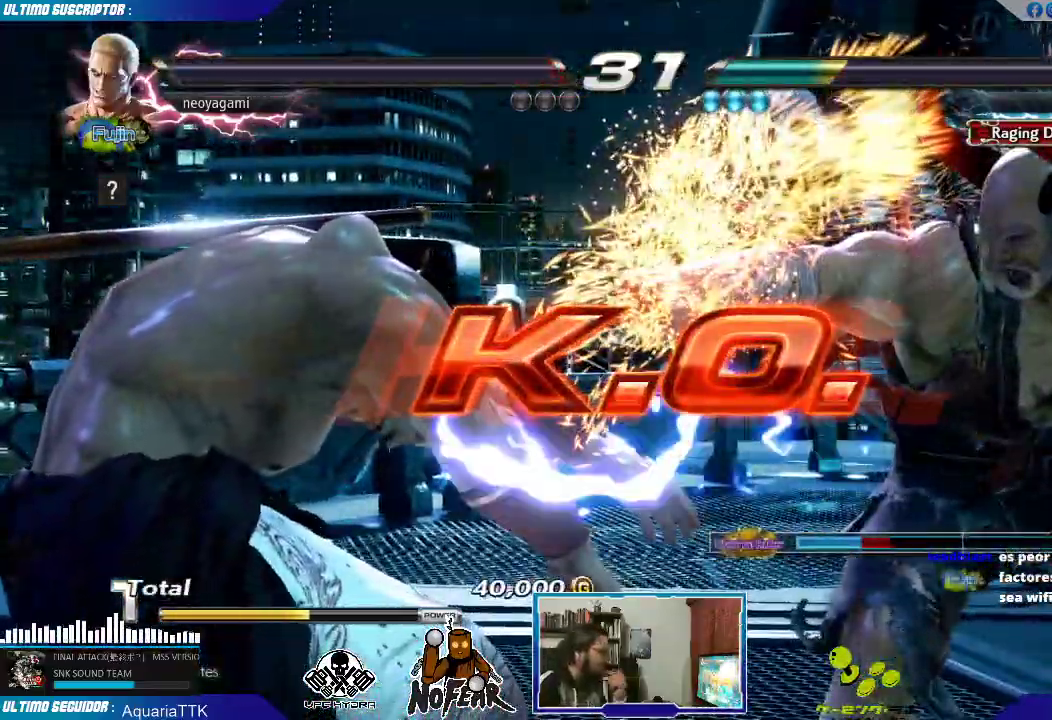
{"dt_ms": 500, "buttons": [], "left_stick": "center", "events": []}
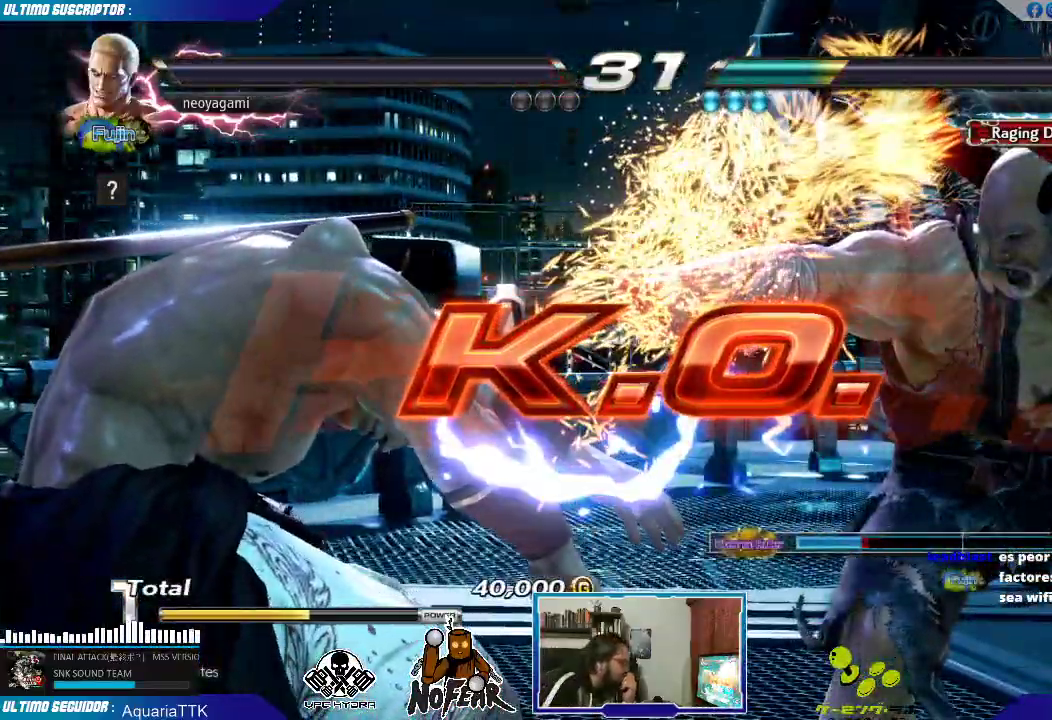
{"dt_ms": 500, "buttons": [], "left_stick": "center", "events": []}
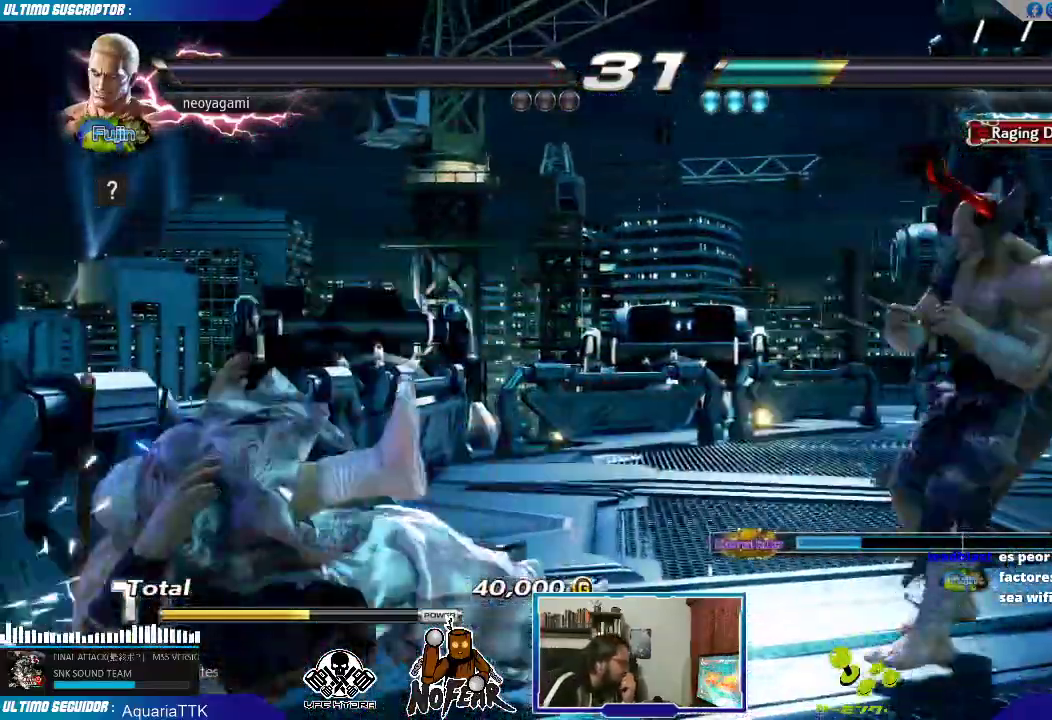
{"dt_ms": 500, "buttons": [], "left_stick": "center", "events": []}
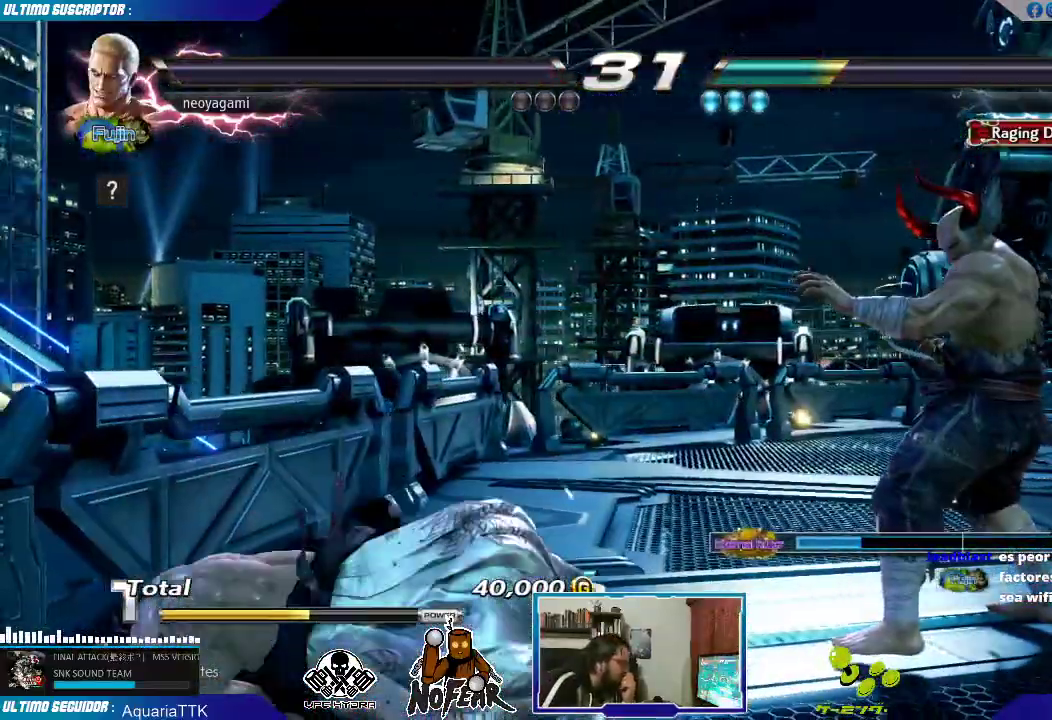
{"dt_ms": 1000, "buttons": [], "left_stick": "center"}
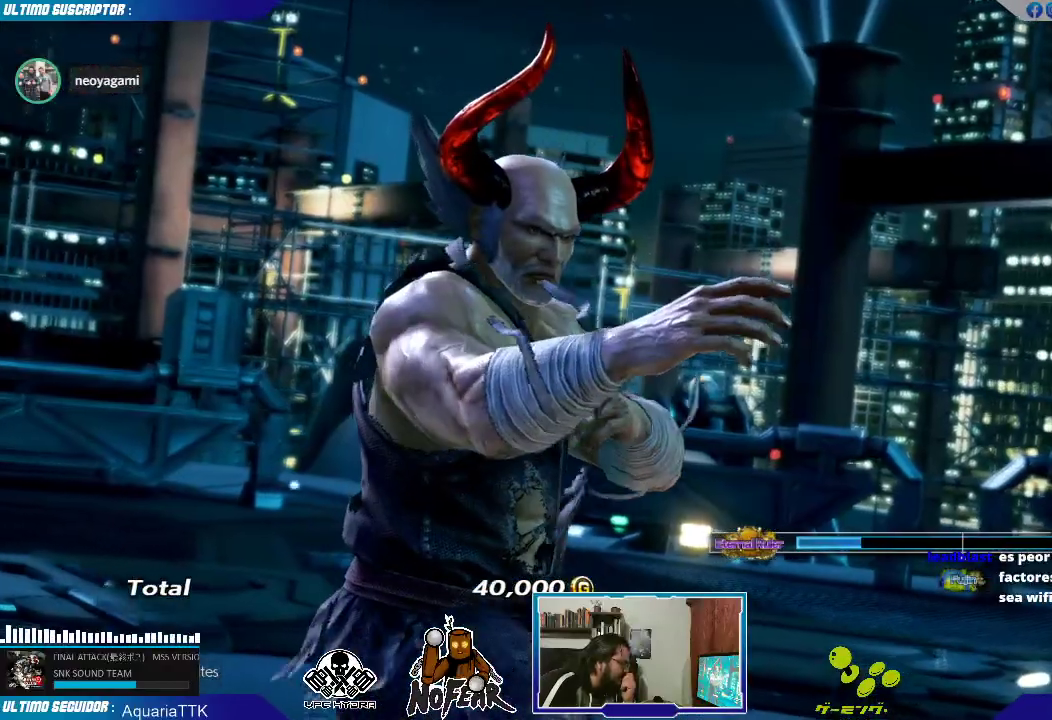
{"dt_ms": 500, "buttons": [], "left_stick": "center", "events": [[233, "L2", "down"], [300, "L2", "up"]]}
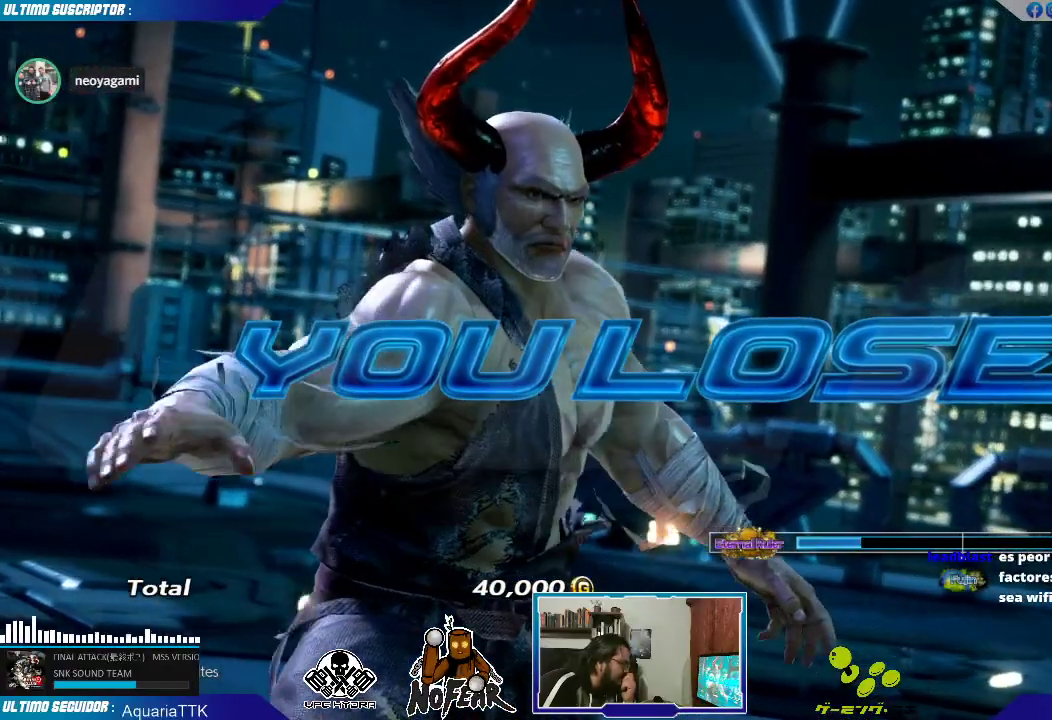
{"dt_ms": 500, "buttons": [], "left_stick": "center", "events": []}
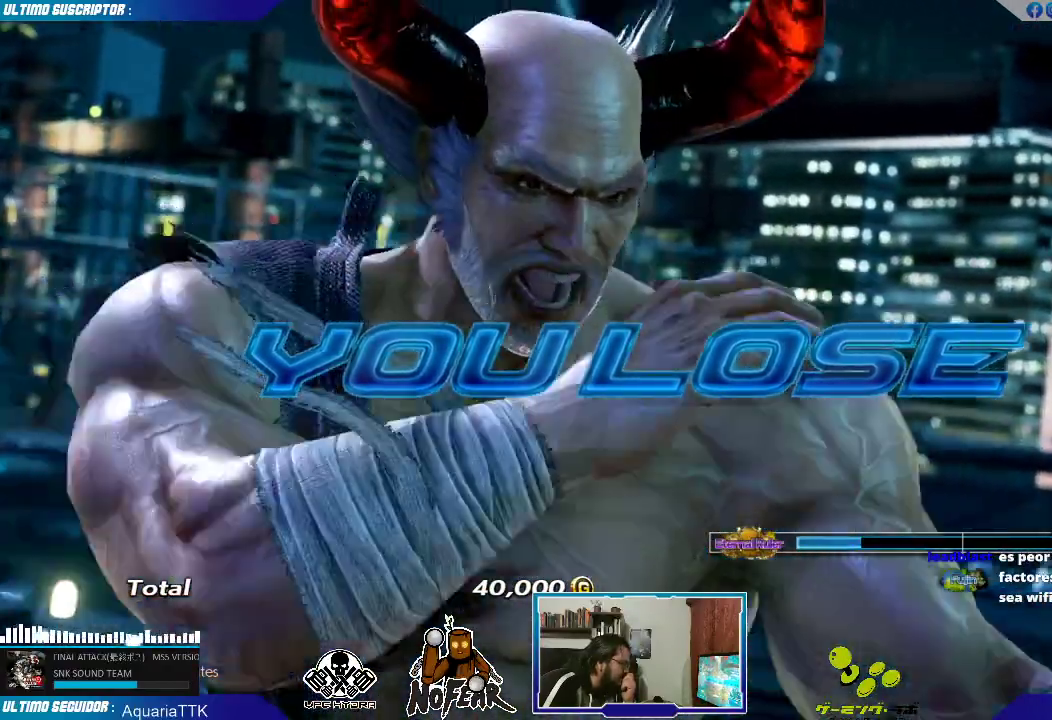
{"dt_ms": 500, "buttons": [], "left_stick": "center", "events": [[133, "L2", "down"], [333, "L2", "up"]]}
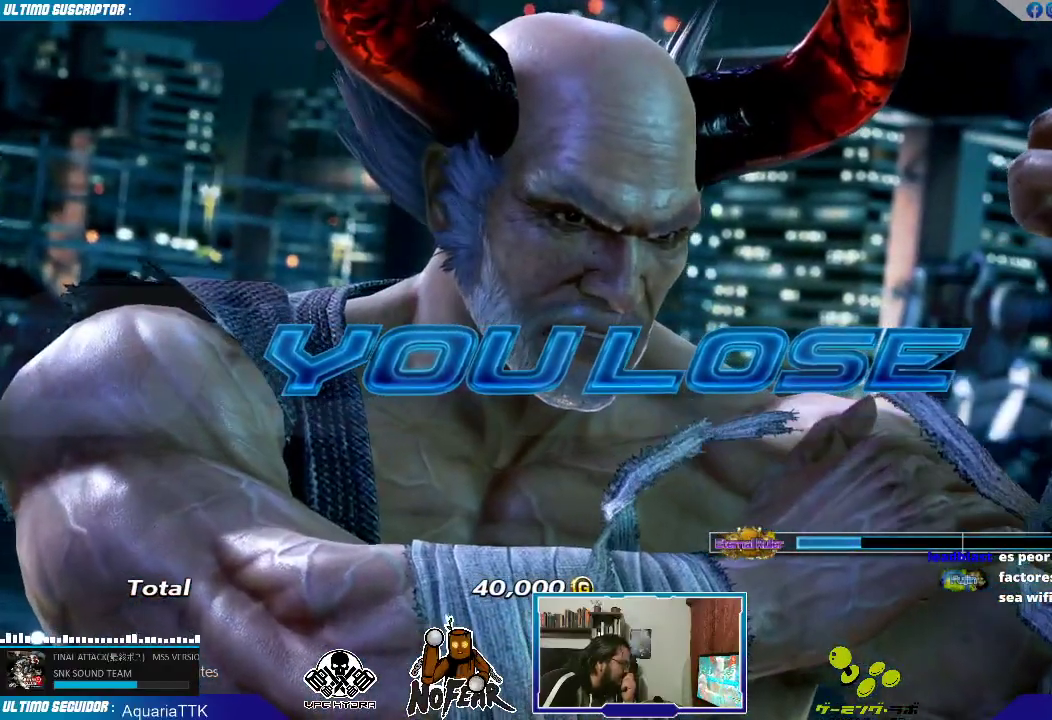
{"dt_ms": 500, "buttons": [], "left_stick": "center", "events": []}
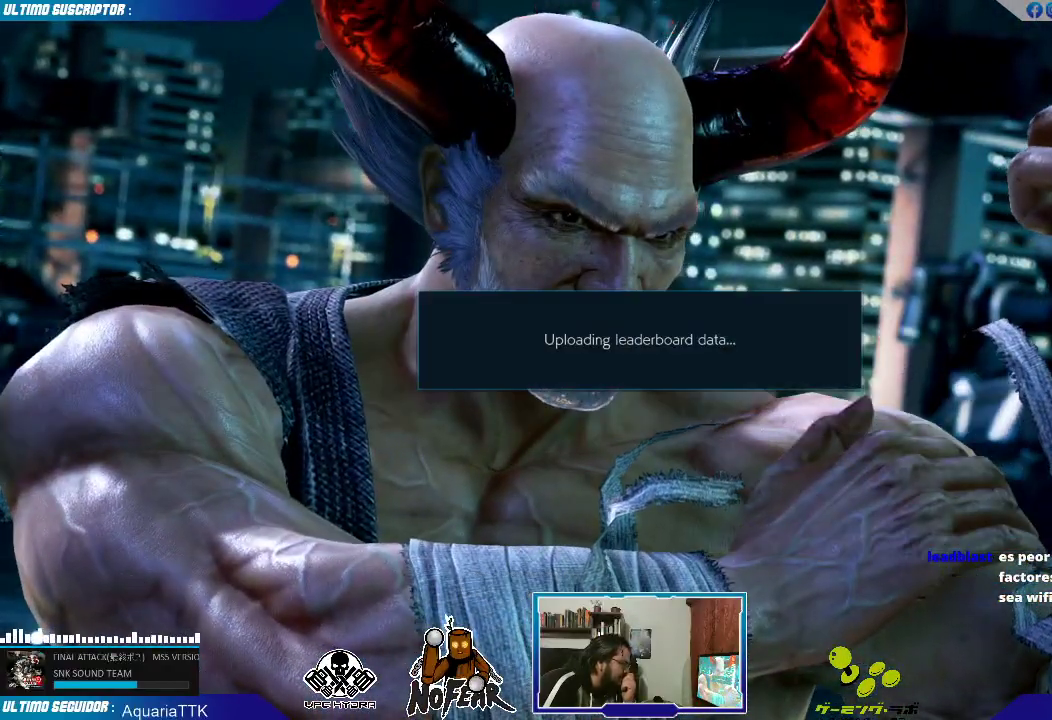
{"dt_ms": 500, "buttons": [], "left_stick": "center", "events": []}
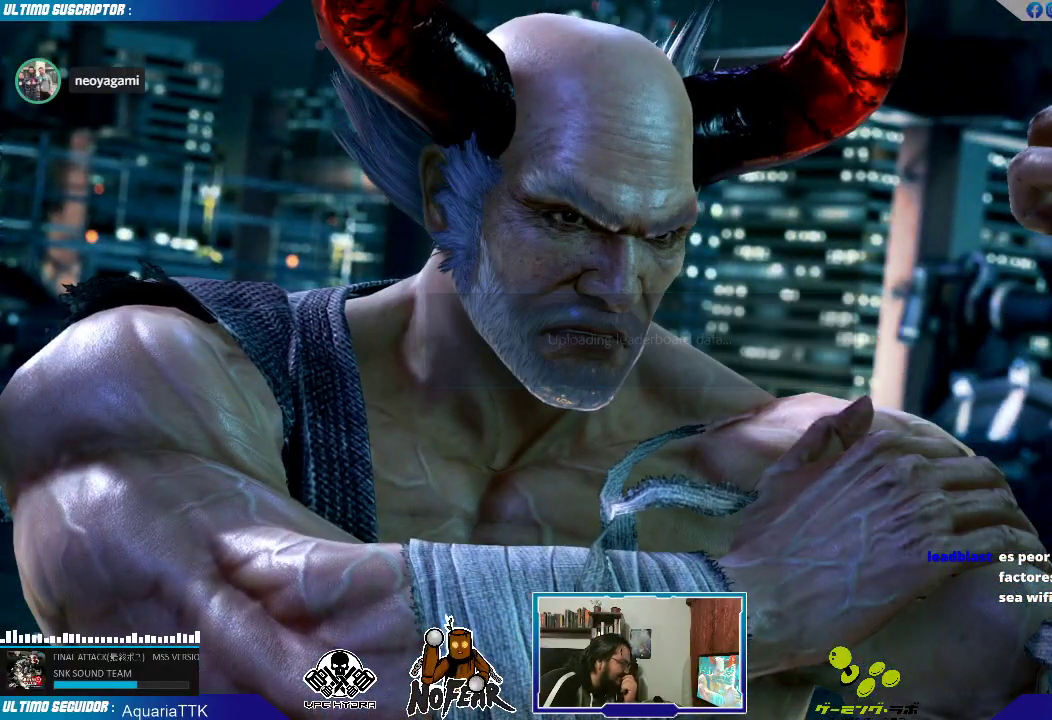
{"dt_ms": 500, "buttons": [], "left_stick": "center", "events": []}
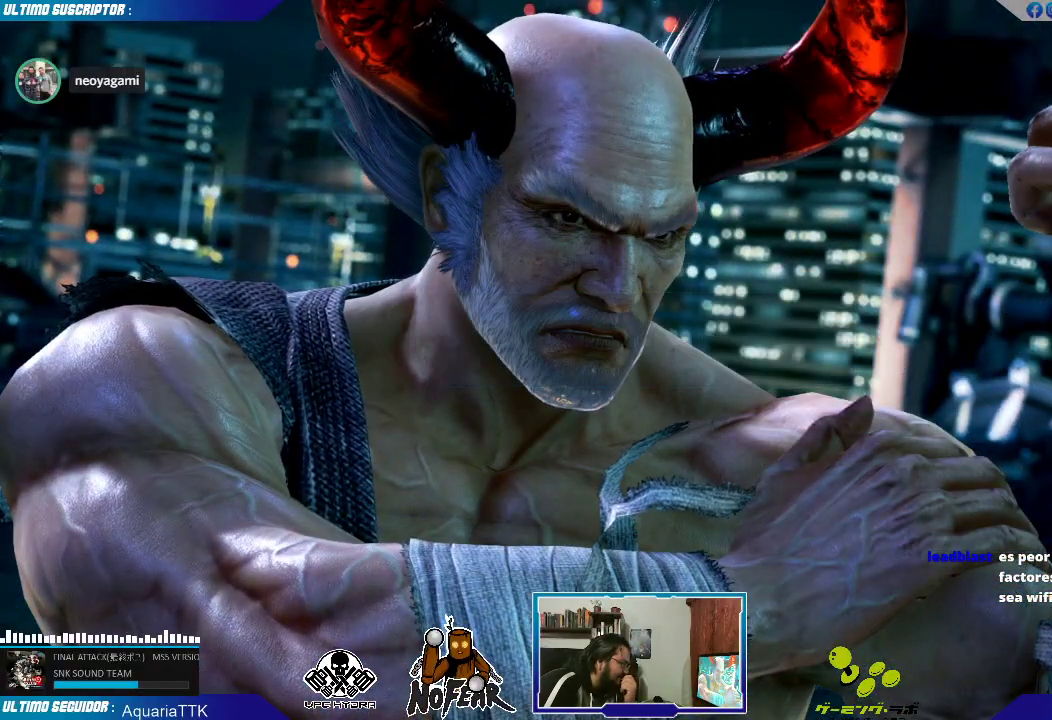
{"dt_ms": 500, "buttons": [], "left_stick": "center", "events": []}
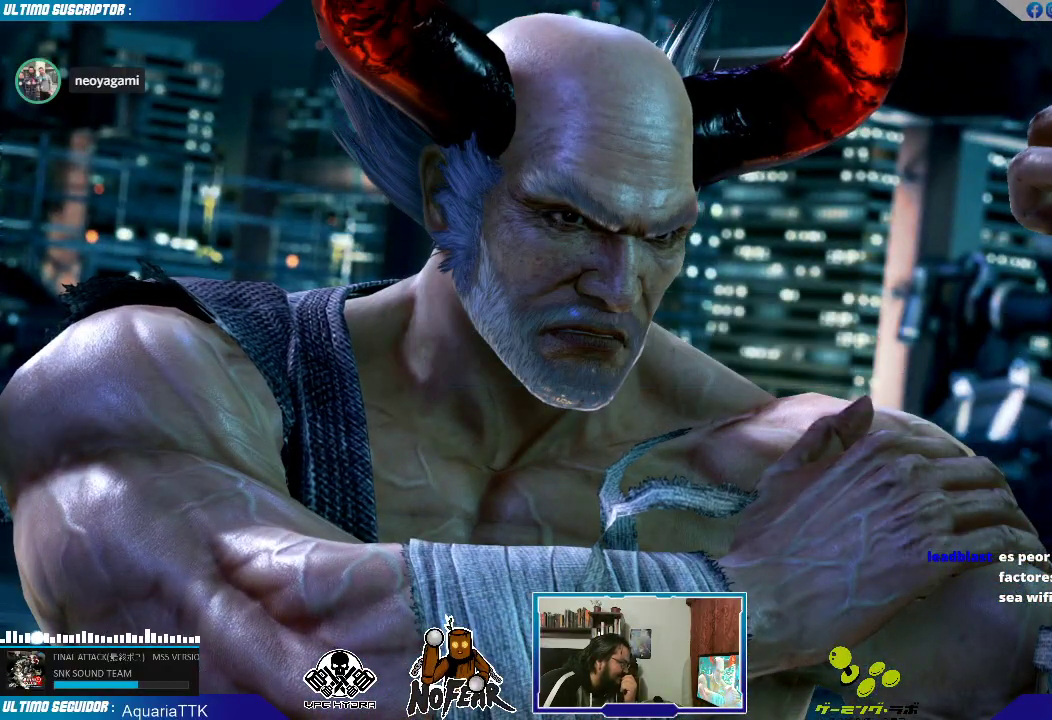
{"dt_ms": 500, "buttons": [], "left_stick": "center", "events": [[167, "L2", "down"], [233, "L2", "up"]]}
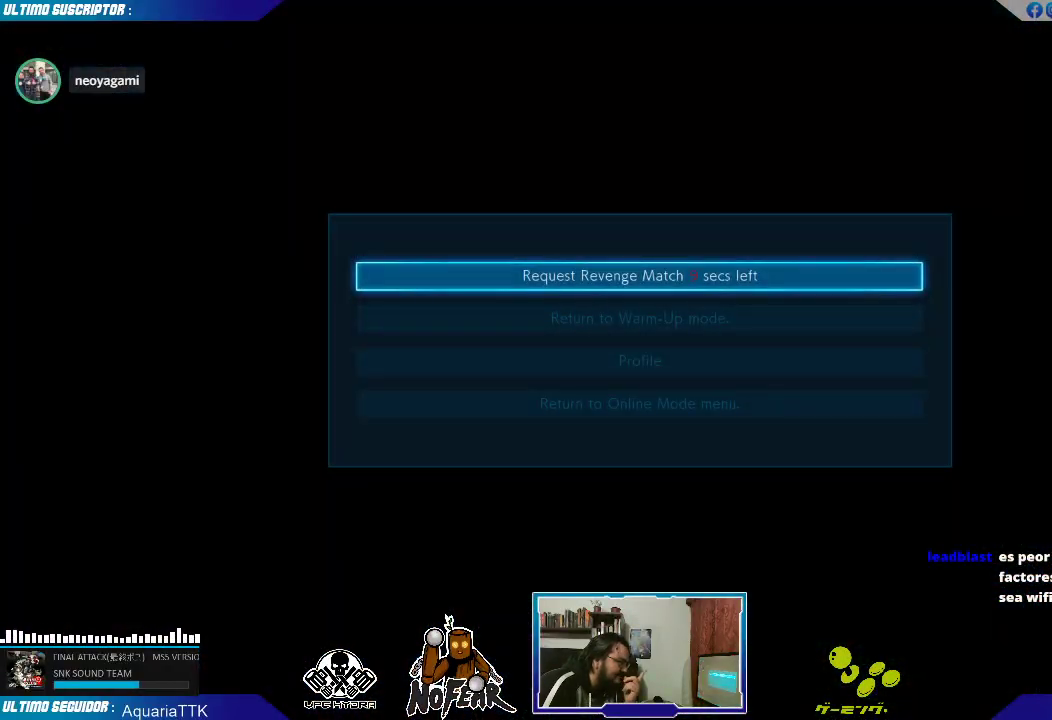
{"dt_ms": 500, "buttons": [], "left_stick": "center", "events": [[150, "L2", "down"], [250, "L2", "up"]]}
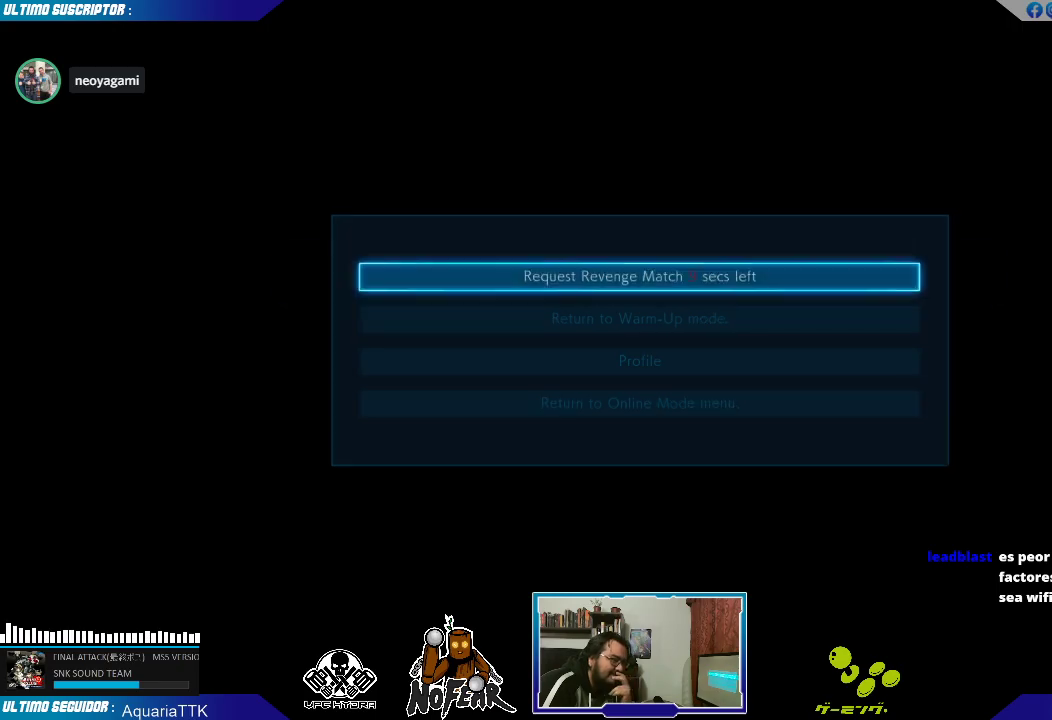
{"dt_ms": 500, "buttons": [], "left_stick": "center", "events": []}
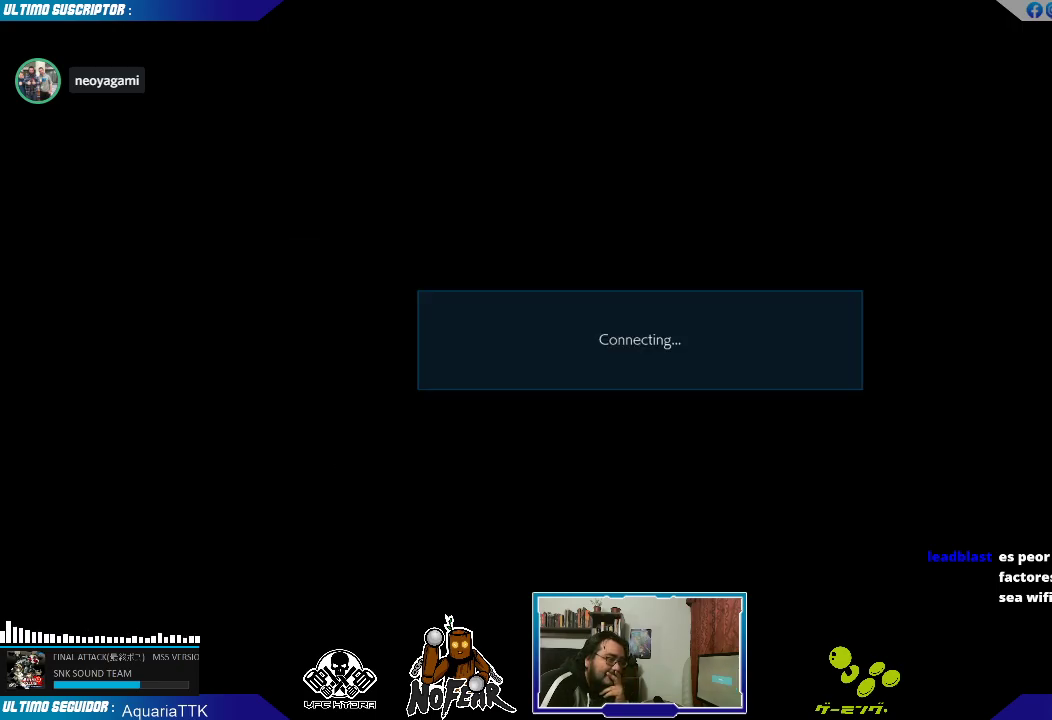
{"dt_ms": 500, "buttons": [], "left_stick": "center", "events": []}
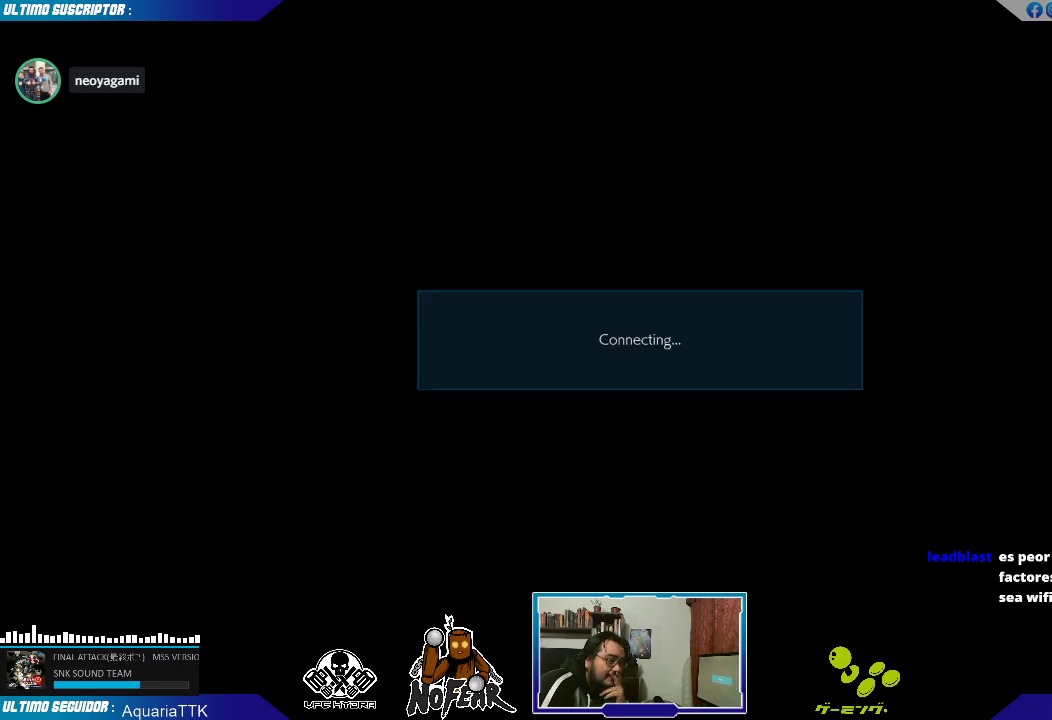
{"dt_ms": 500, "buttons": [], "left_stick": "center", "events": []}
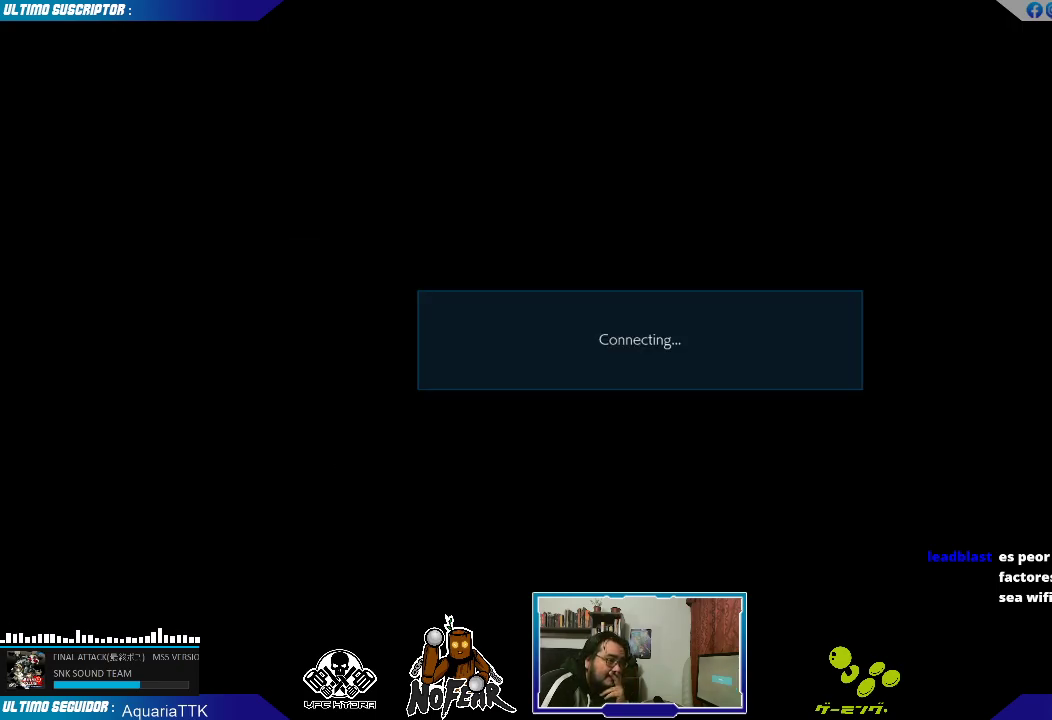
{"dt_ms": 500, "buttons": [], "left_stick": "center", "events": []}
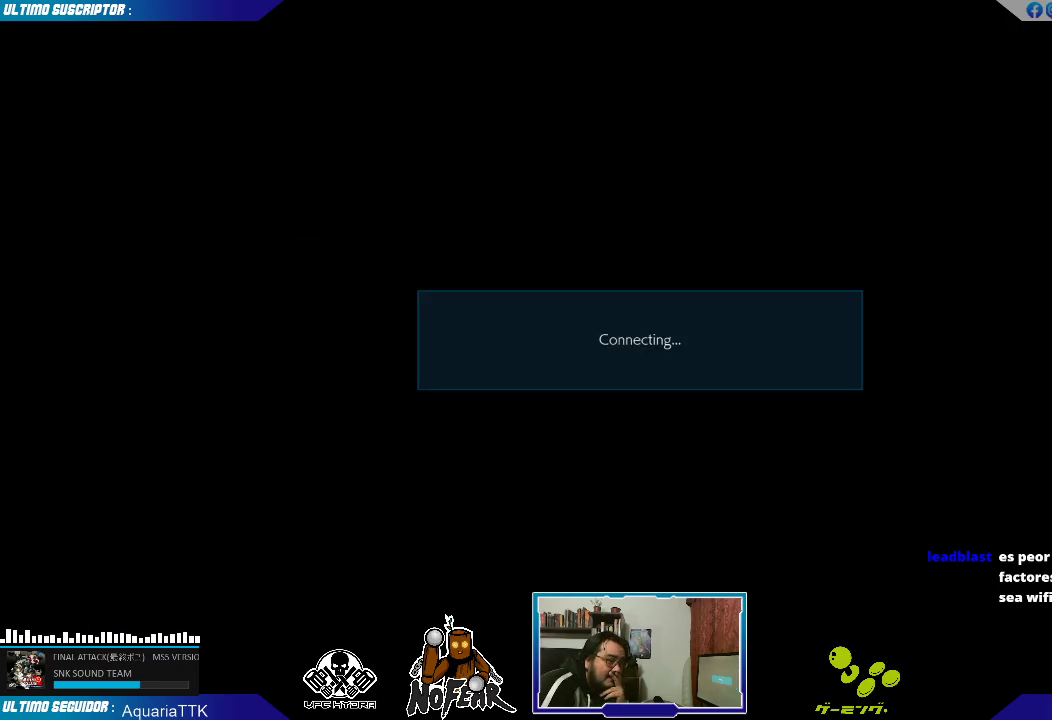
{"dt_ms": 500, "buttons": [], "left_stick": "center", "events": []}
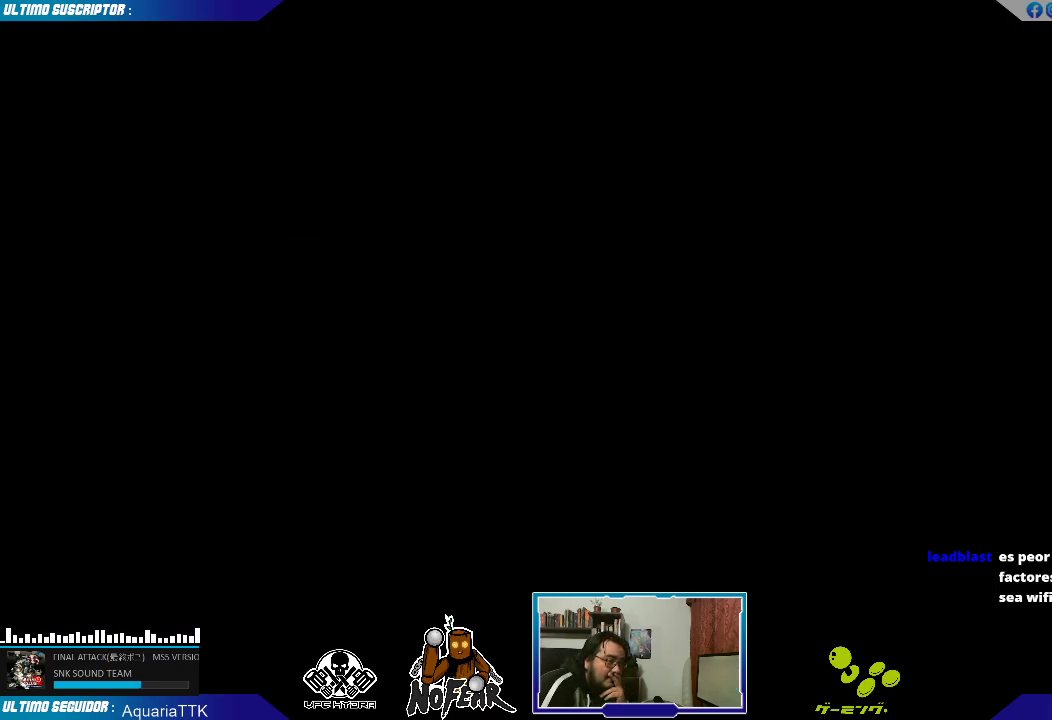
{"dt_ms": 500, "buttons": [], "left_stick": "center", "events": [[217, "L2", "down"], [267, "L2", "up"]]}